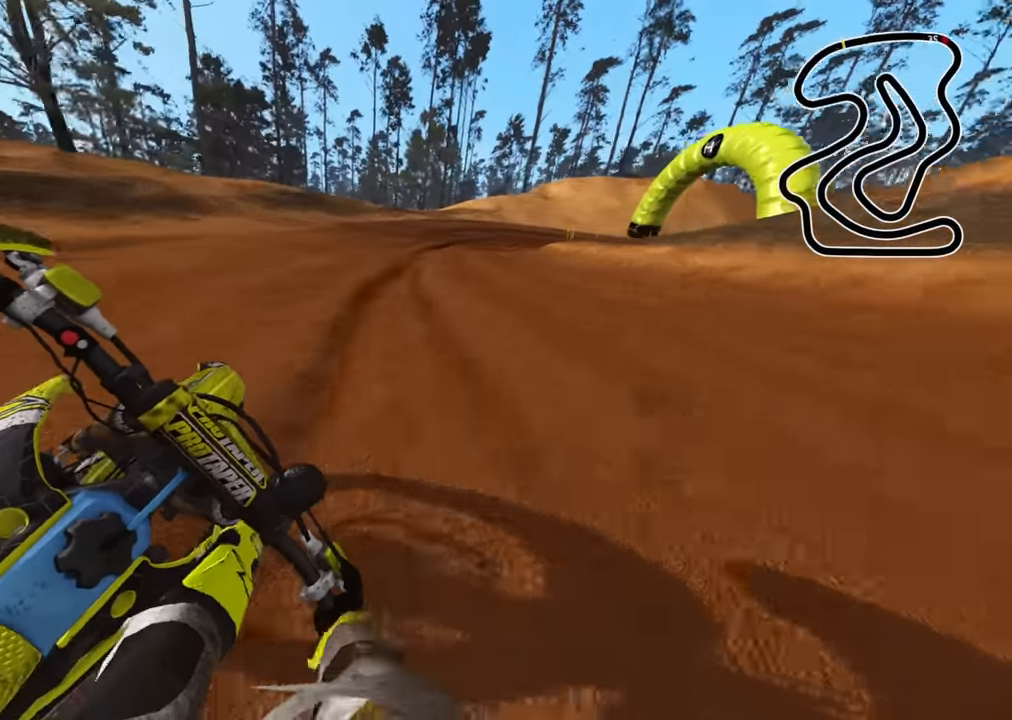
Gameplay with a controller (PlayStation layout); each line is a JSON object with the inputs held at the frame after it. "events" lists button and stick changes between this image and that frame as [ms after this image, input, new state], when the widget could be followed in between.
{"buttons": ["R3"], "left_stick": "up-right", "right_stick": "down-left", "events": [[16, "L2", "down"], [16, "SQUARE", "up"], [66, "R2", "up"], [150, "L2", "up"]]}
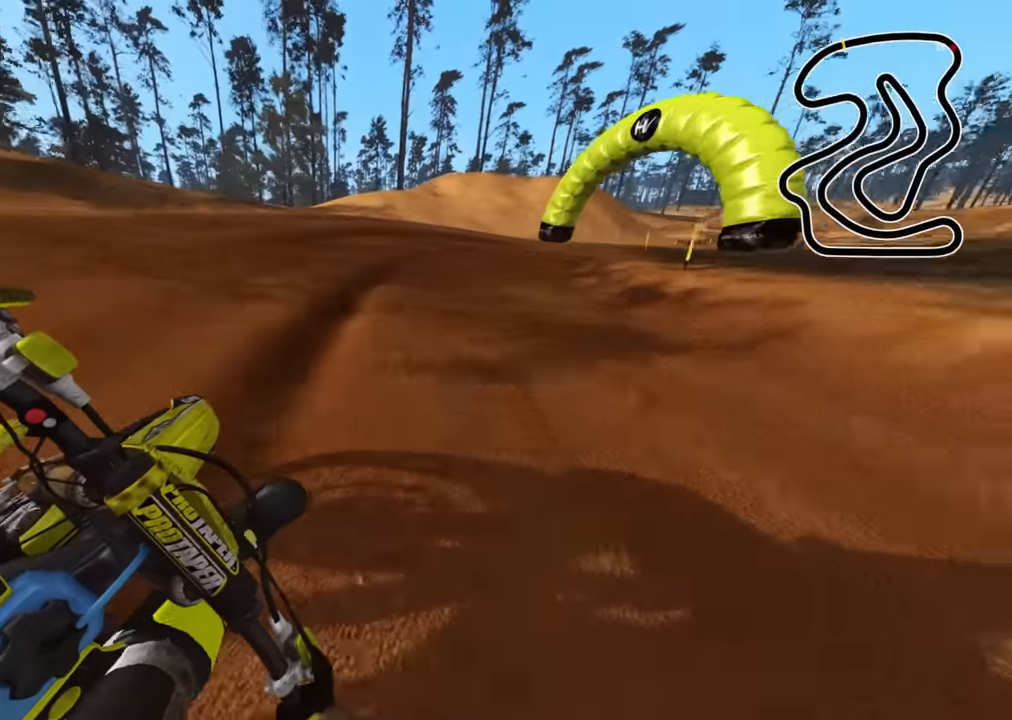
{"buttons": ["R3"], "left_stick": "up-right", "right_stick": "down-left", "events": []}
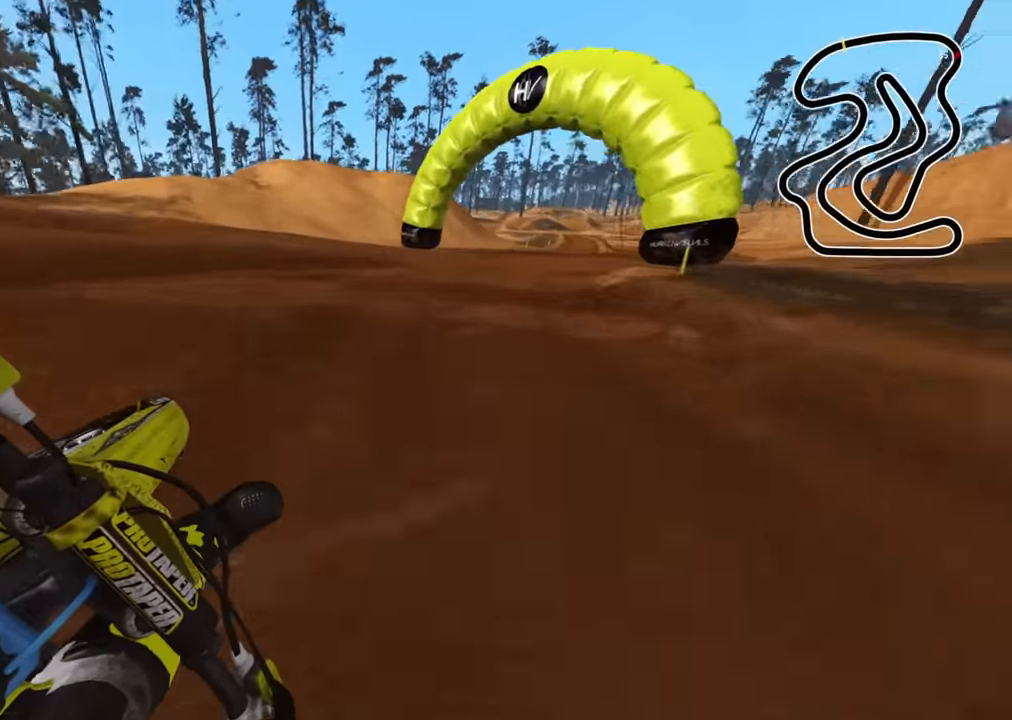
{"buttons": ["R1", "R2", "R3"], "left_stick": "up-right", "right_stick": "left", "events": [[233, "R2", "down"], [250, "right_stick", "left"], [400, "R1", "down"]]}
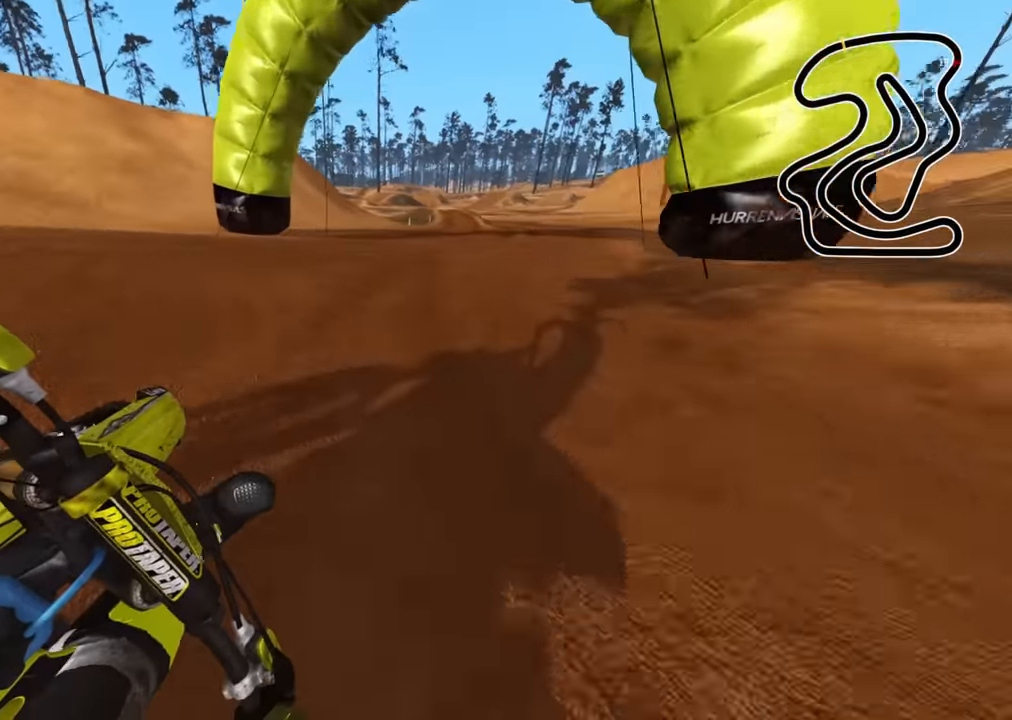
{"buttons": [], "left_stick": "down-left", "right_stick": "down", "events": [[183, "R1", "up"], [250, "left_stick", "up-left"], [300, "left_stick", "left"], [366, "right_stick", "center"], [400, "left_stick", "down-left"], [450, "R3", "up"], [450, "right_stick", "down"], [483, "R2", "up"]]}
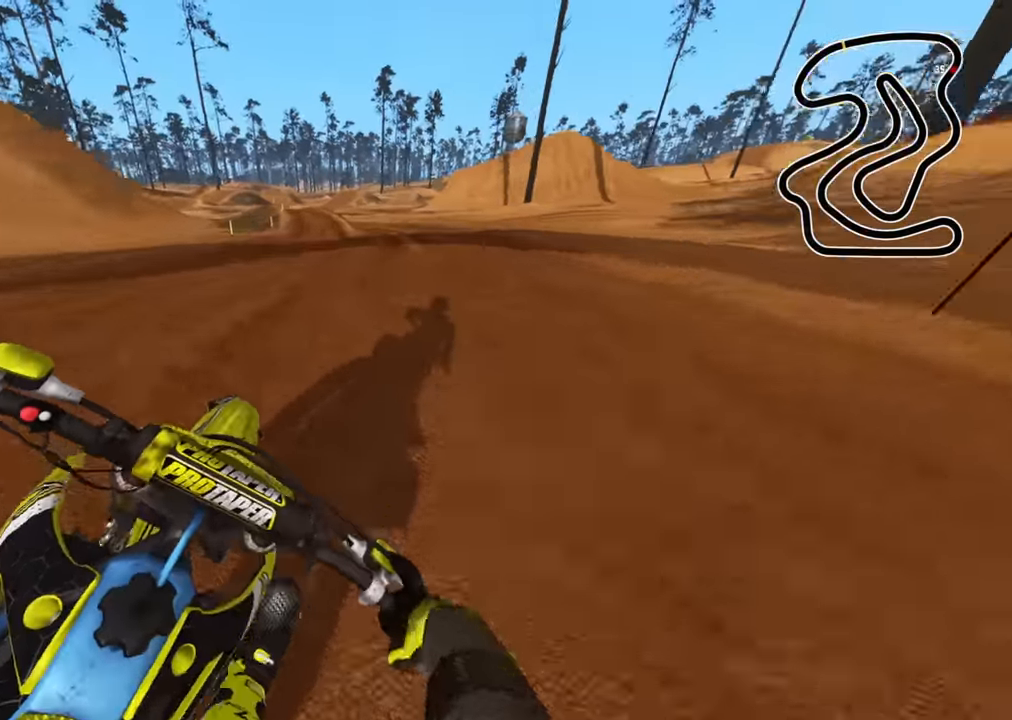
{"buttons": ["R2"], "left_stick": "down-left", "right_stick": "down", "events": [[166, "R2", "down"], [266, "R2", "up"], [450, "R2", "down"]]}
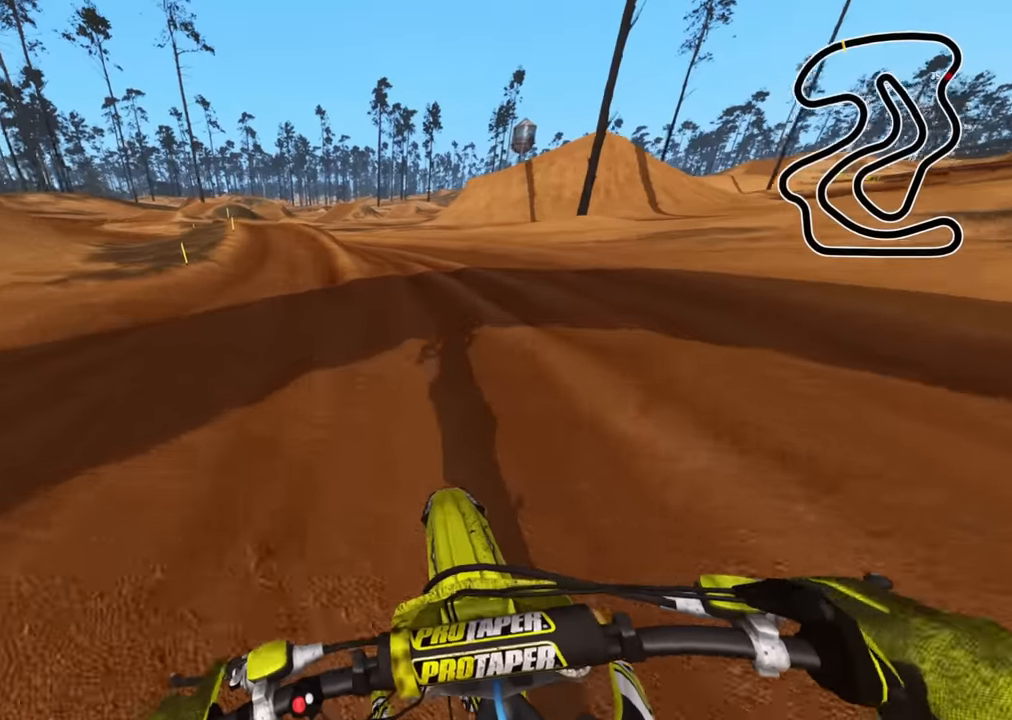
{"buttons": [], "left_stick": "down-left", "right_stick": "down", "events": [[116, "R2", "up"], [183, "R2", "down"], [450, "R2", "up"]]}
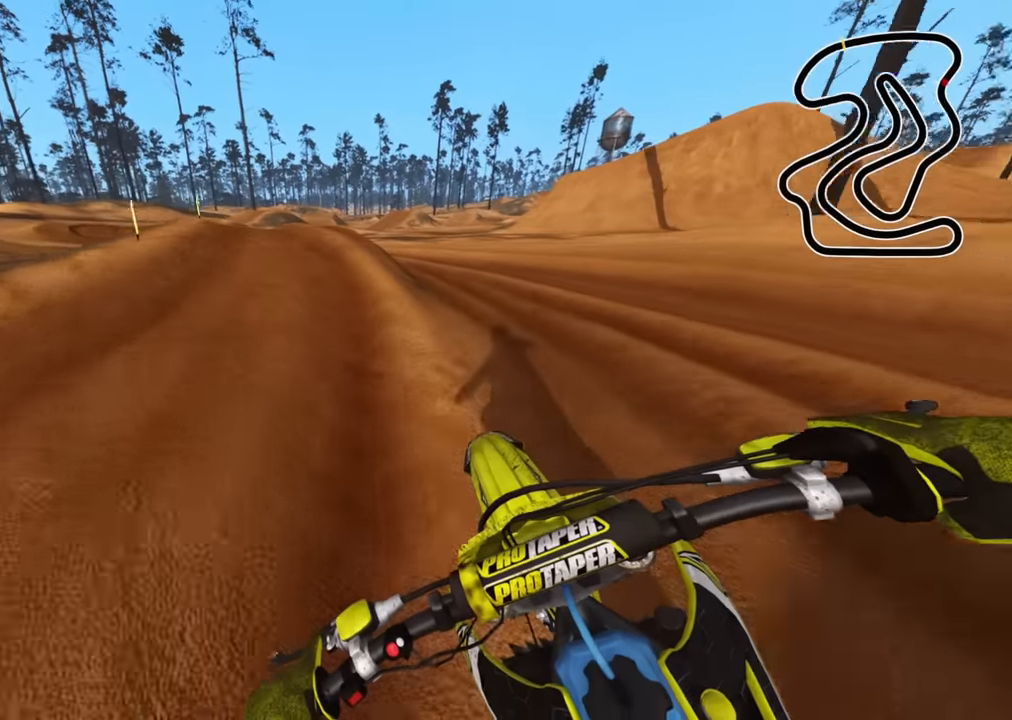
{"buttons": [], "left_stick": "down-left", "right_stick": "down-right", "events": [[33, "SQUARE", "down"], [133, "SQUARE", "up"], [300, "right_stick", "down-right"]]}
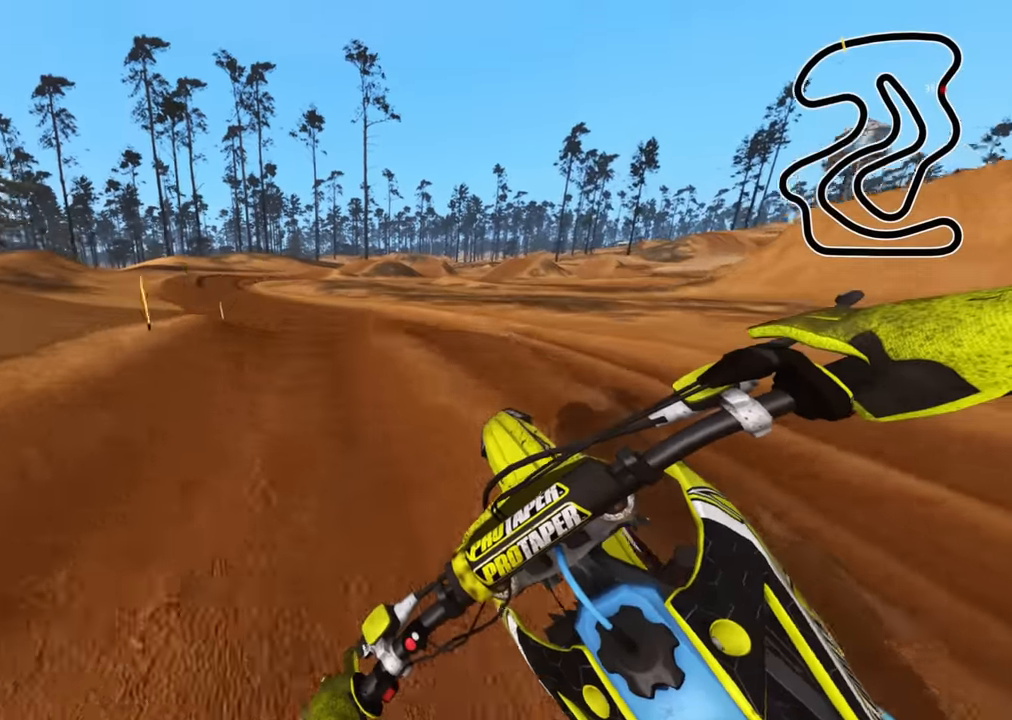
{"buttons": ["R2"], "left_stick": "center", "right_stick": "down-right", "events": [[183, "R2", "down"], [366, "left_stick", "center"]]}
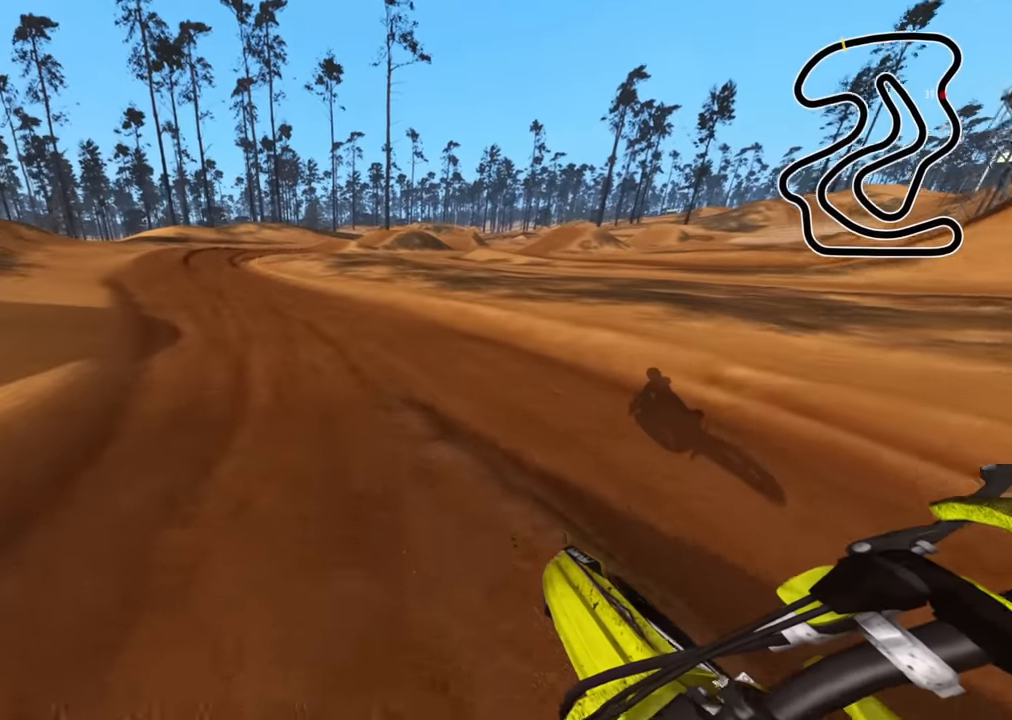
{"buttons": ["R2", "R3"], "left_stick": "down-left", "right_stick": "center", "events": [[183, "right_stick", "right"], [316, "left_stick", "down-left"], [350, "R2", "up"], [366, "right_stick", "center"], [416, "R3", "down"], [500, "R2", "down"]]}
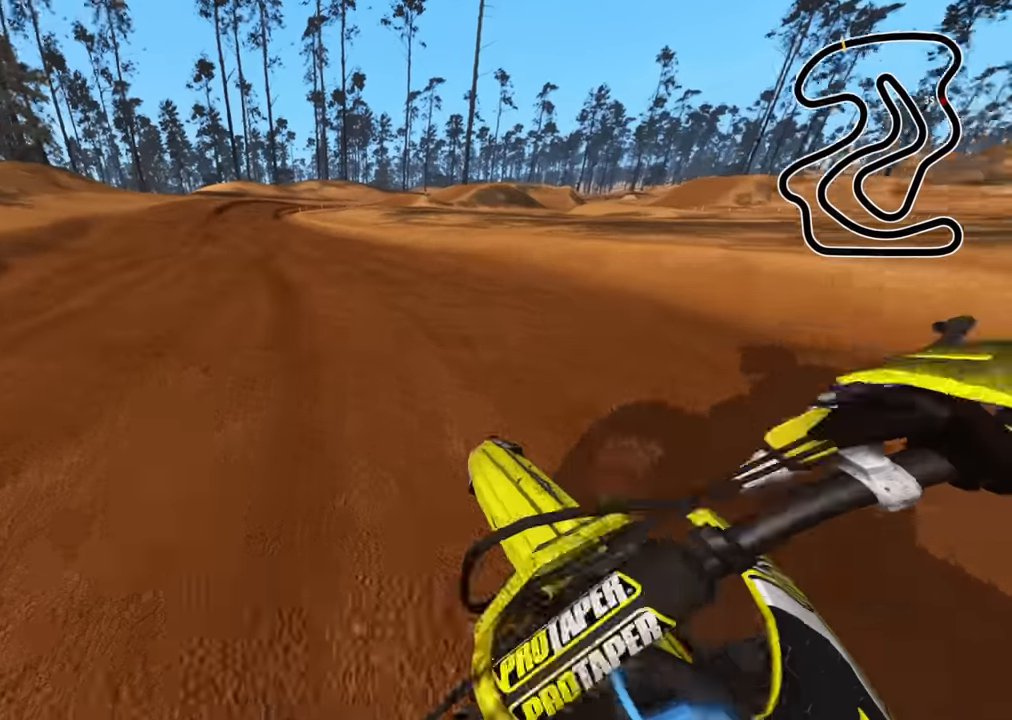
{"buttons": ["R2", "R3"], "left_stick": "center", "right_stick": "right", "events": [[100, "right_stick", "up-right"], [183, "right_stick", "center"], [233, "right_stick", "up-right"], [300, "left_stick", "center"], [450, "right_stick", "right"]]}
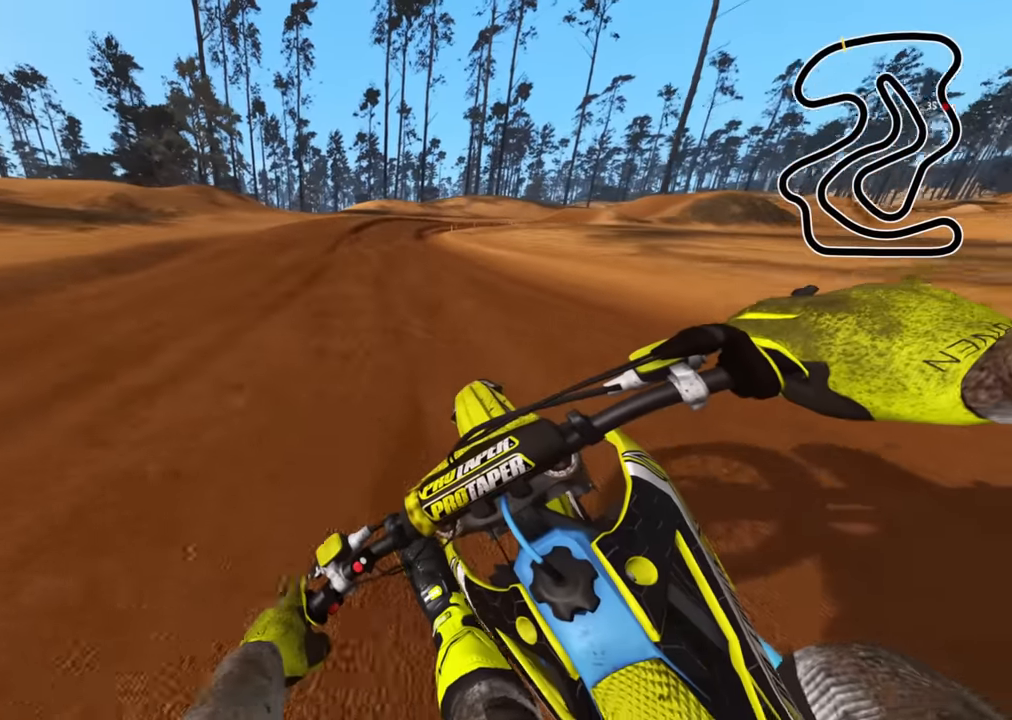
{"buttons": ["R1", "R2", "R3"], "left_stick": "up-right", "right_stick": "center", "events": [[200, "left_stick", "up"], [316, "left_stick", "up-right"], [433, "R1", "down"], [483, "right_stick", "center"]]}
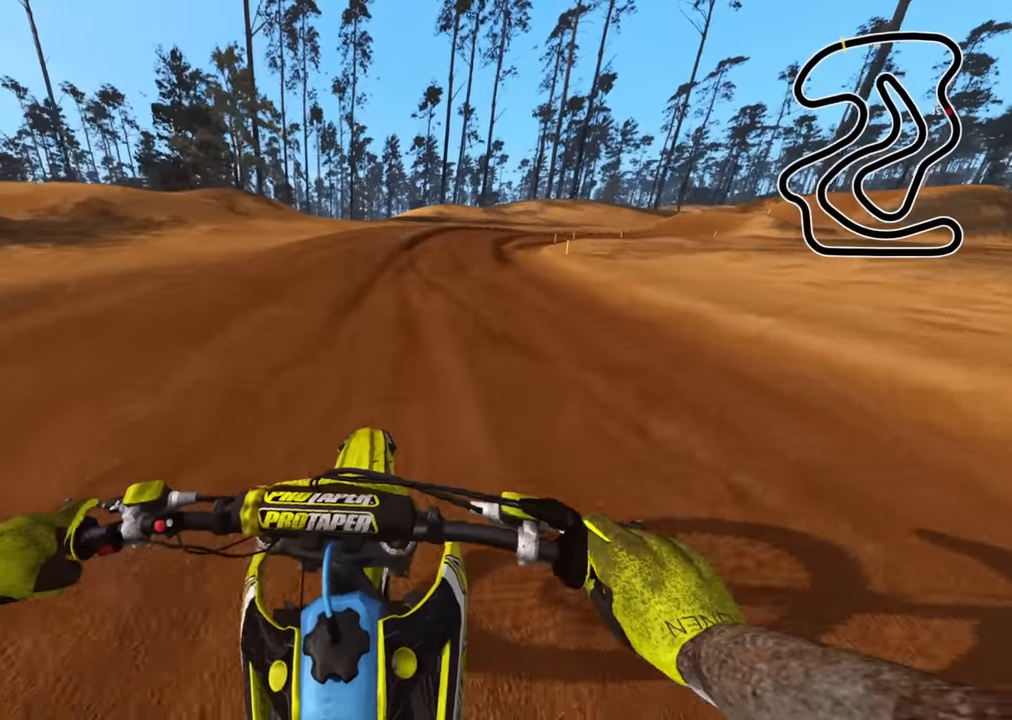
{"buttons": ["R2", "R3"], "left_stick": "up-right", "right_stick": "left", "events": [[16, "R1", "up"], [133, "R2", "up"], [166, "R2", "down"], [233, "right_stick", "left"]]}
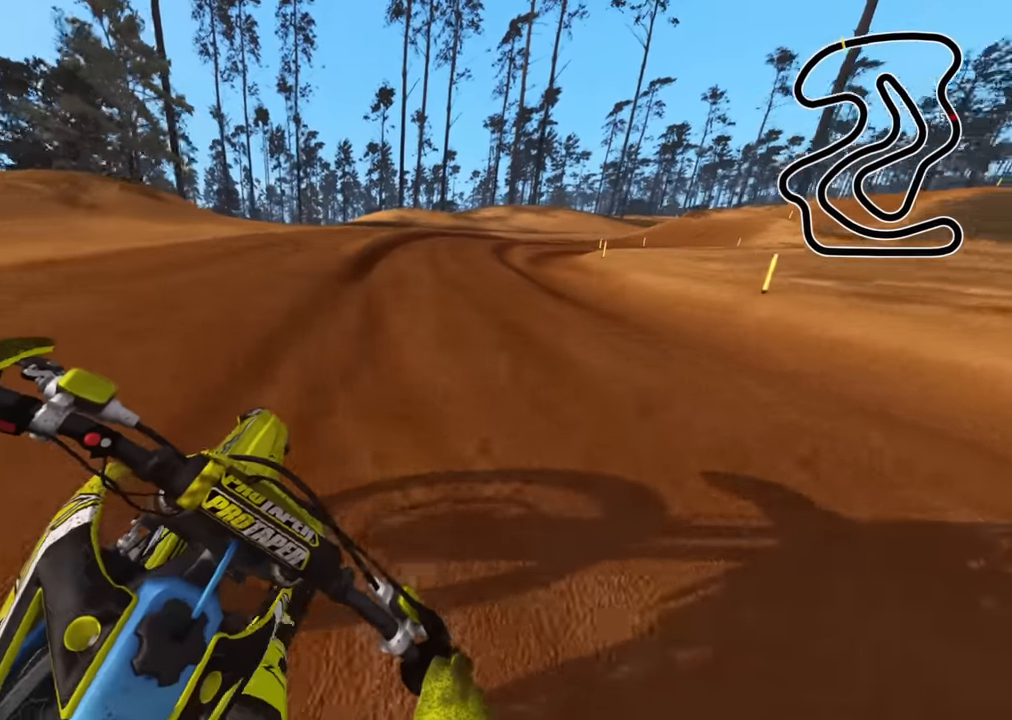
{"buttons": ["R2", "R3"], "left_stick": "up-right", "right_stick": "left", "events": []}
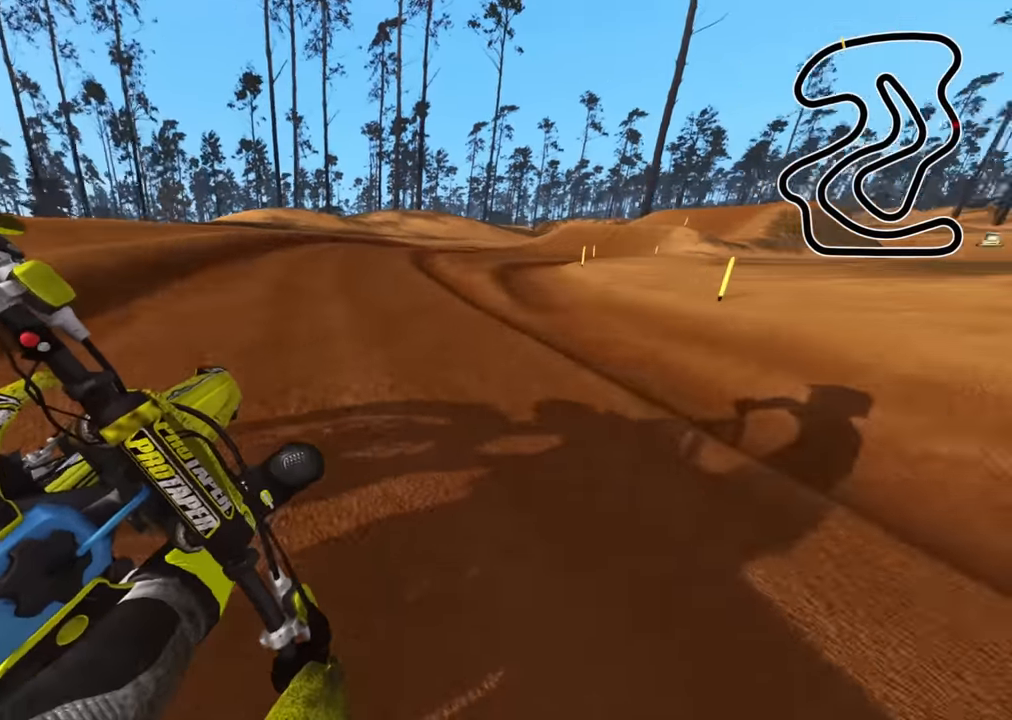
{"buttons": ["R2"], "left_stick": "up-right", "right_stick": "up", "events": [[250, "right_stick", "down-left"], [283, "R3", "up"], [366, "right_stick", "center"], [450, "right_stick", "up"]]}
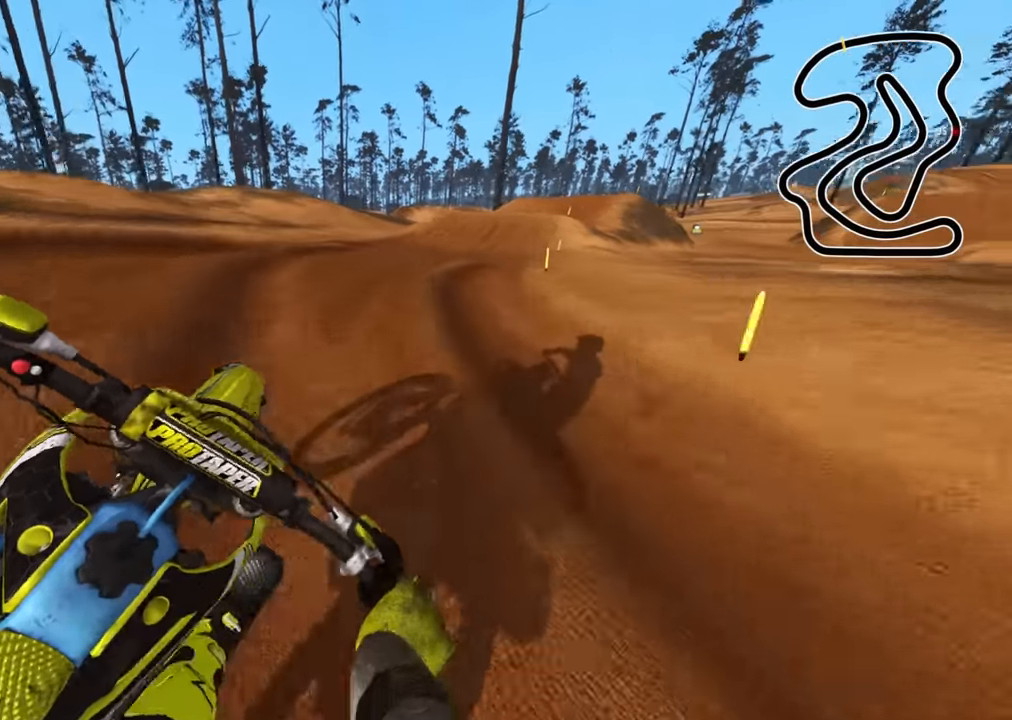
{"buttons": ["R2", "R3"], "left_stick": "up-right", "right_stick": "up-left", "events": [[150, "R3", "down"], [150, "right_stick", "up-left"]]}
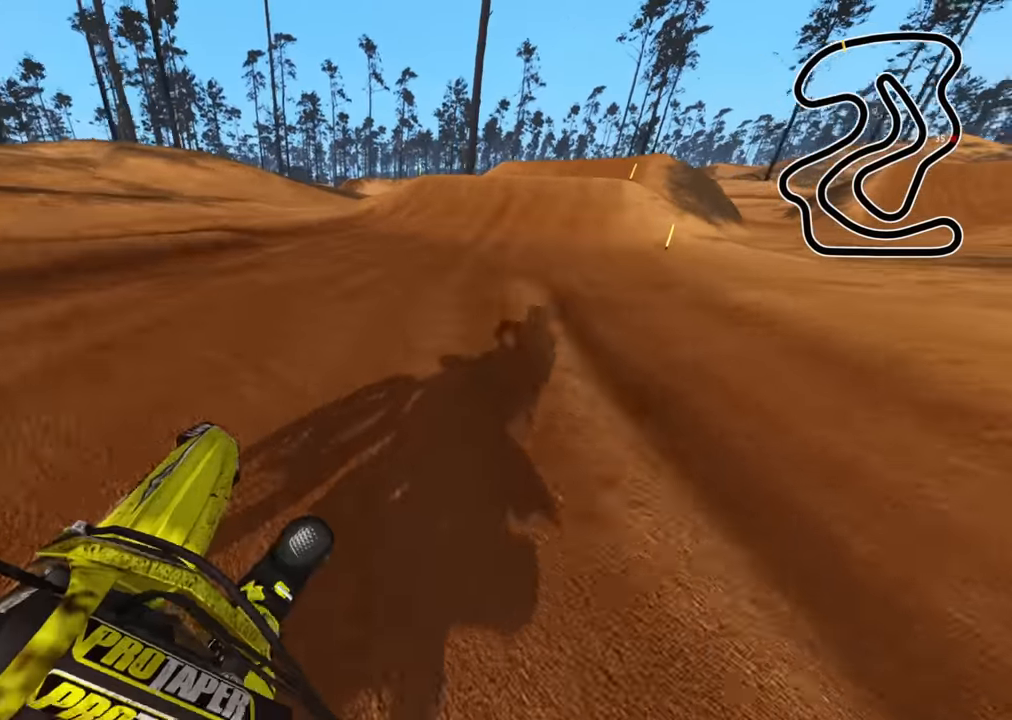
{"buttons": [], "left_stick": "center", "right_stick": "center", "events": [[166, "right_stick", "left"], [200, "R3", "up"], [216, "R2", "up"], [383, "left_stick", "center"], [433, "right_stick", "center"]]}
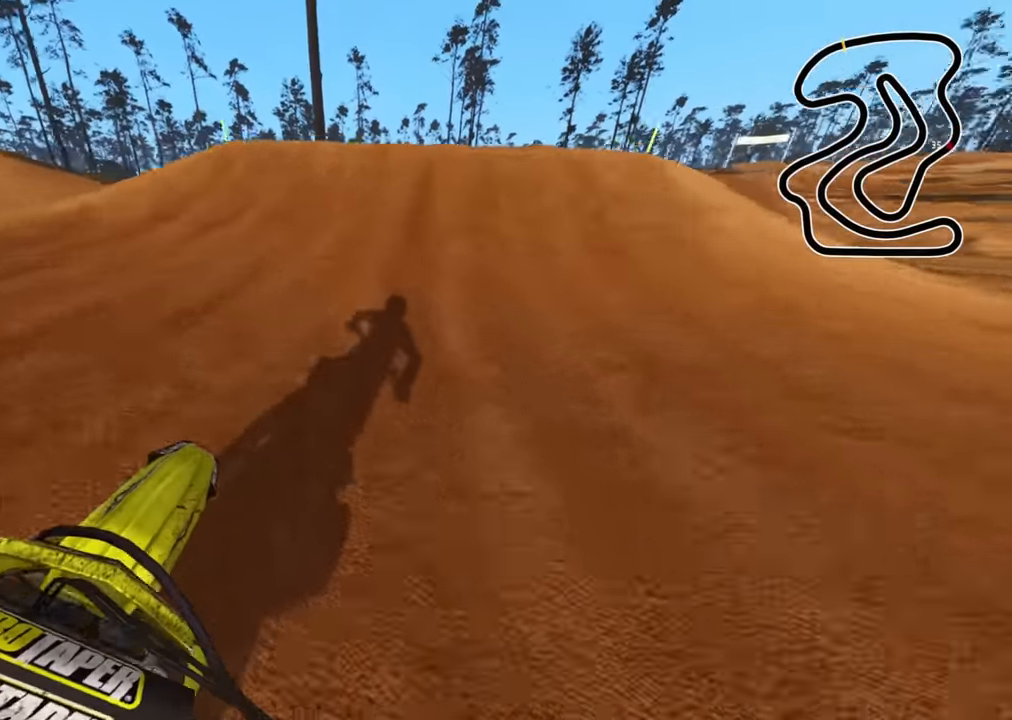
{"buttons": ["R3"], "left_stick": "right", "right_stick": "up-left", "events": [[83, "R2", "down"], [166, "right_stick", "up"], [266, "right_stick", "up-left"], [300, "R3", "down"], [333, "left_stick", "left"], [367, "R2", "up"], [500, "left_stick", "right"]]}
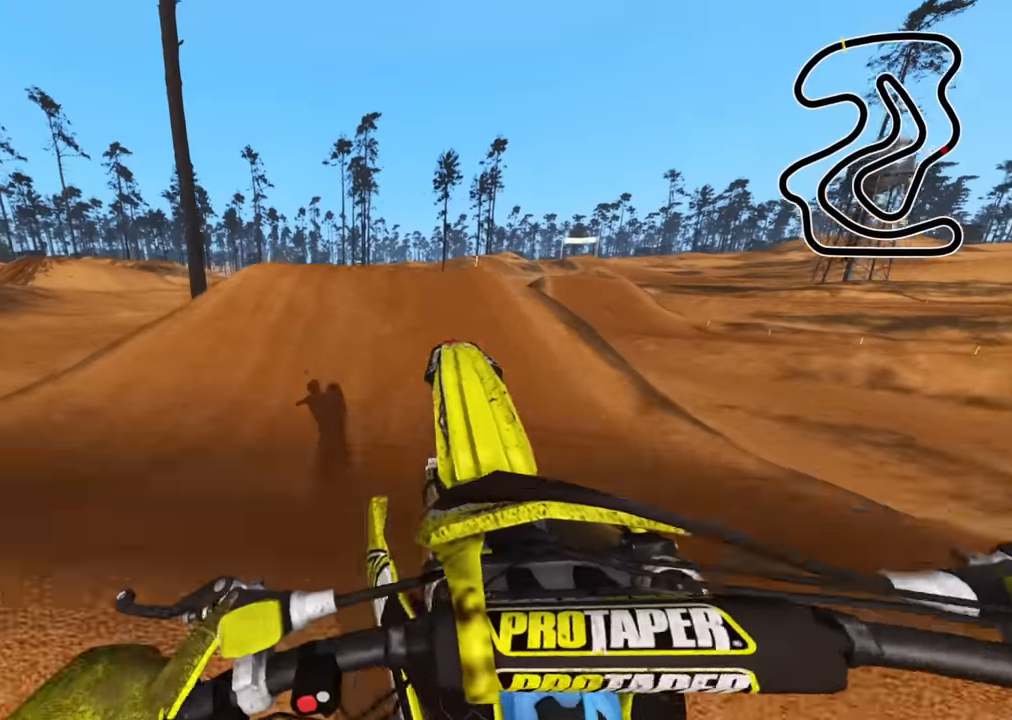
{"buttons": ["R2"], "left_stick": "down-left", "right_stick": "down-left", "events": [[150, "right_stick", "down-left"], [217, "R2", "down"], [284, "left_stick", "down-right"], [284, "right_stick", "down"], [384, "left_stick", "down"], [450, "R3", "up"], [484, "left_stick", "down-left"], [500, "right_stick", "down-left"]]}
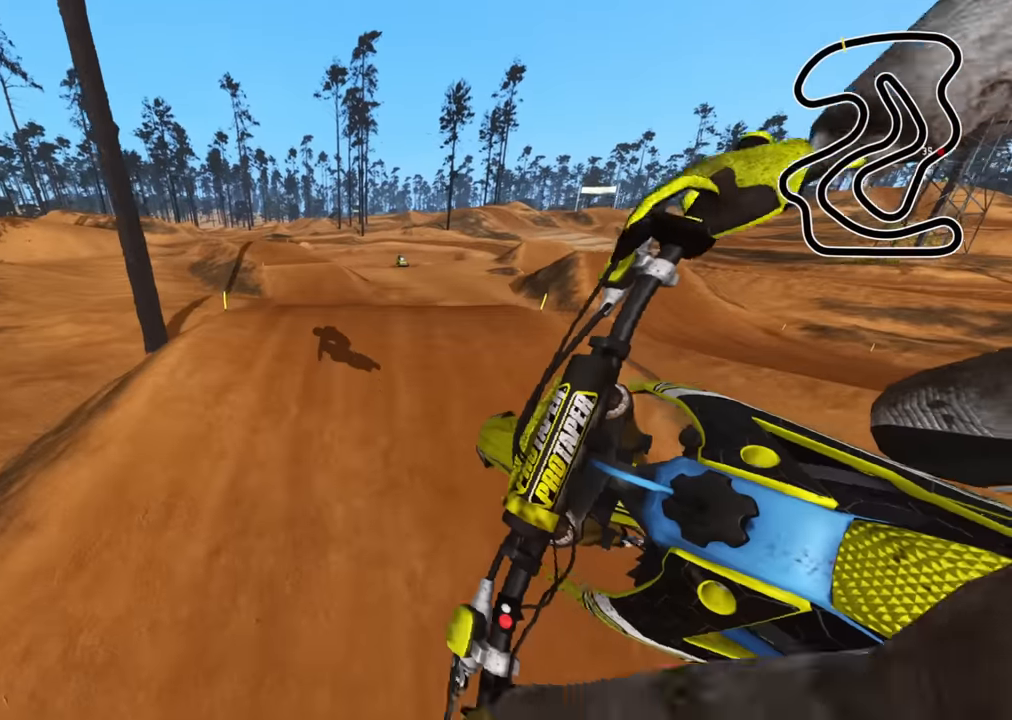
{"buttons": ["R2"], "left_stick": "down-left", "right_stick": "down-left", "events": []}
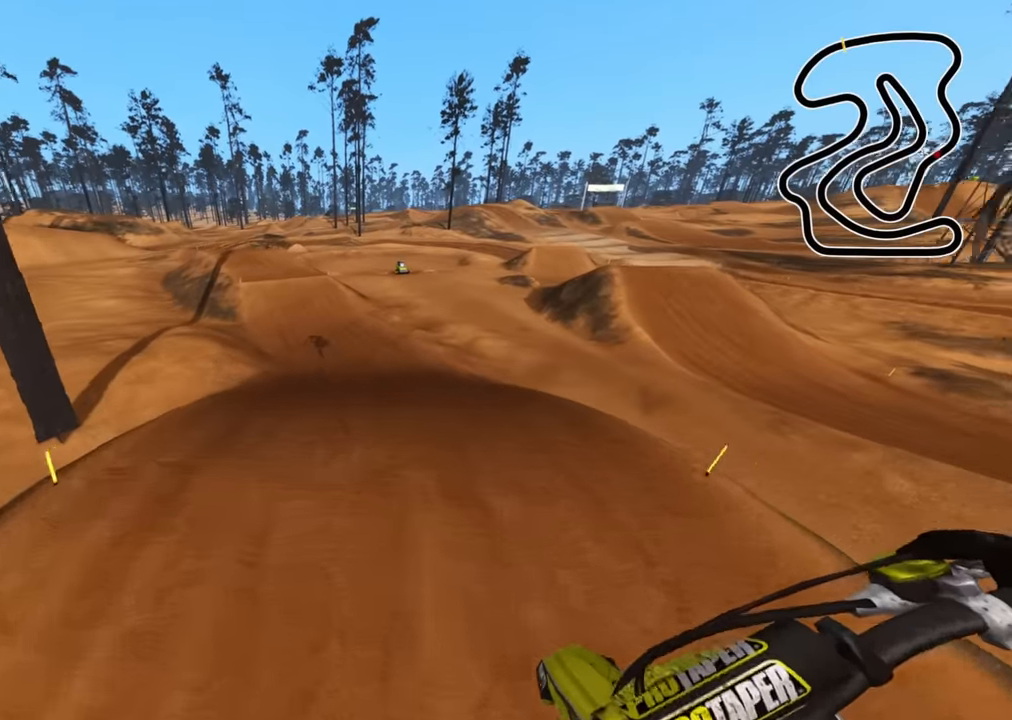
{"buttons": ["R2"], "left_stick": "up-right", "right_stick": "up", "events": [[117, "left_stick", "center"], [334, "left_stick", "up-right"], [334, "right_stick", "center"], [400, "right_stick", "up"]]}
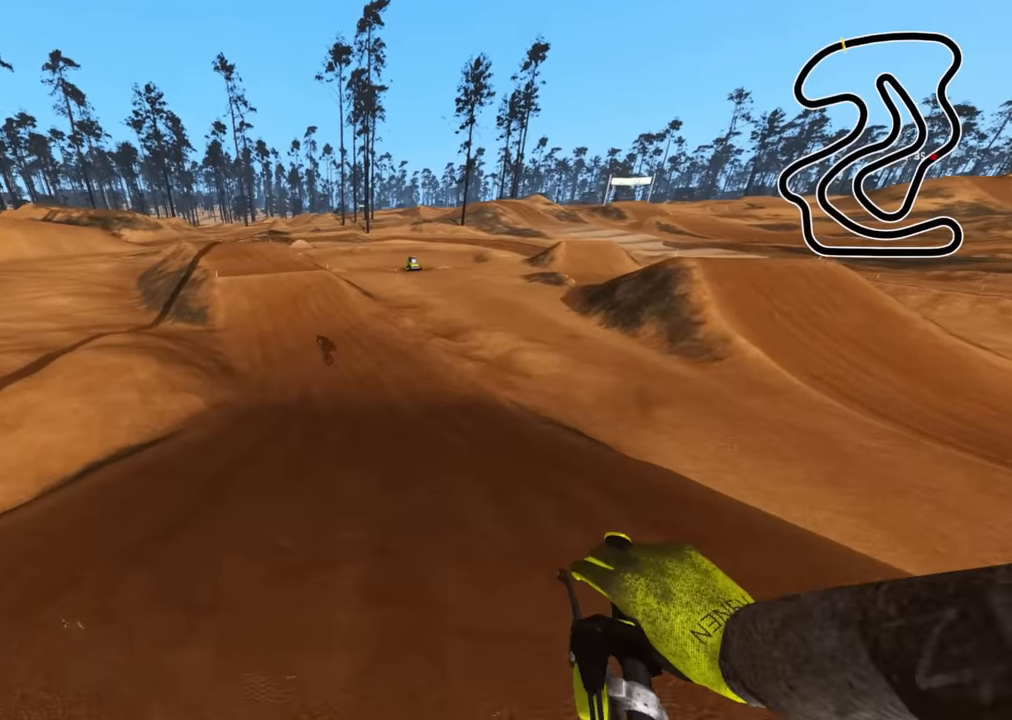
{"buttons": ["R2", "R3"], "left_stick": "down-left", "right_stick": "down", "events": [[67, "left_stick", "center"], [150, "left_stick", "down-left"], [250, "right_stick", "center"], [284, "R3", "down"], [450, "right_stick", "down"]]}
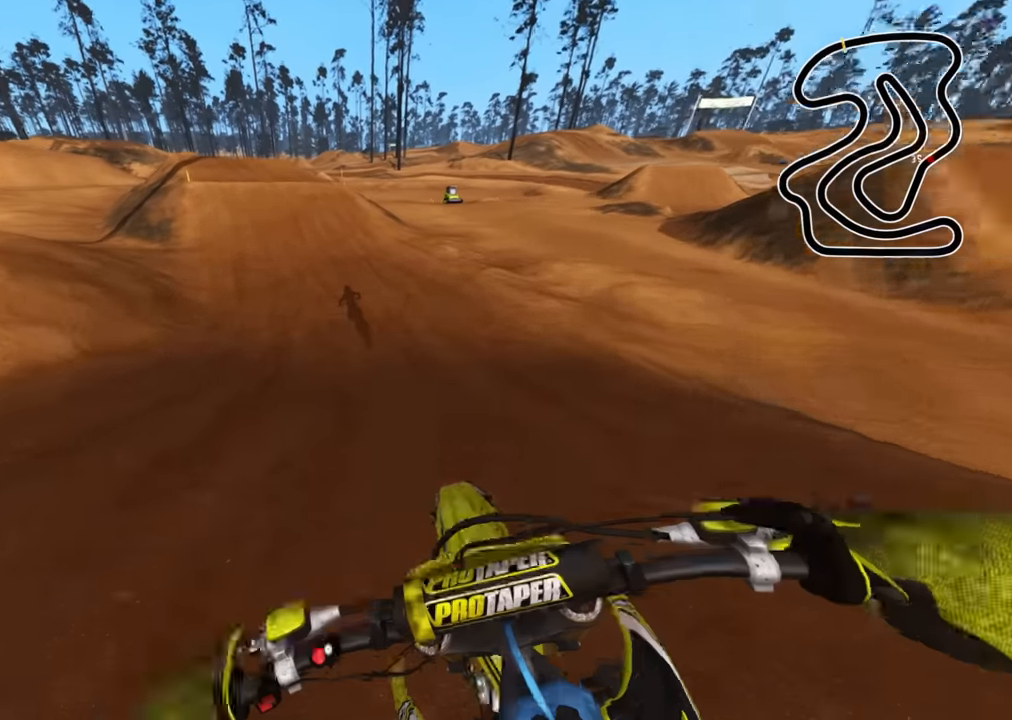
{"buttons": ["R2"], "left_stick": "down-left", "right_stick": "down", "events": [[167, "R3", "up"]]}
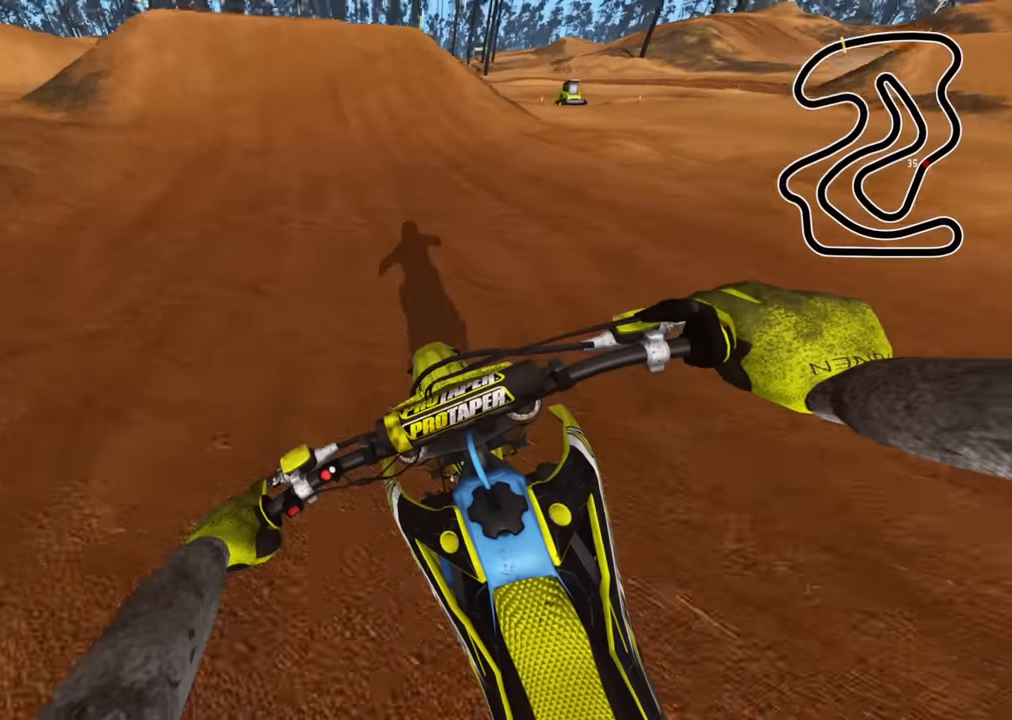
{"buttons": ["R2"], "left_stick": "center", "right_stick": "center", "events": [[200, "left_stick", "center"], [200, "right_stick", "center"]]}
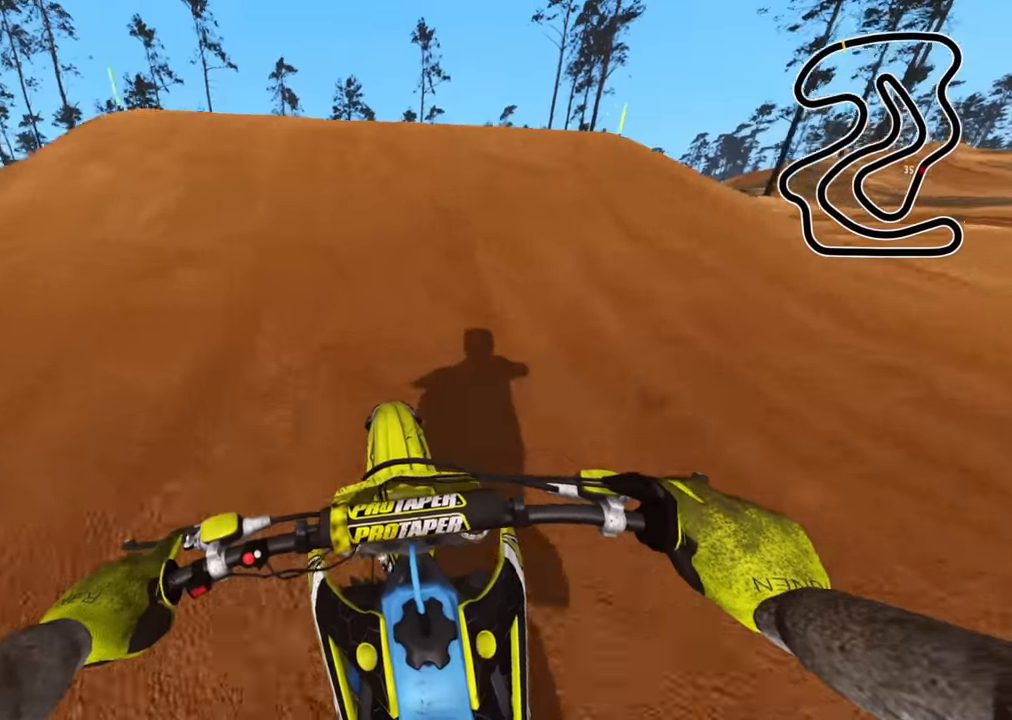
{"buttons": ["R3"], "left_stick": "up-right", "right_stick": "right", "events": [[67, "right_stick", "up-left"], [100, "left_stick", "down-left"], [150, "R3", "down"], [167, "R2", "up"], [184, "left_stick", "left"], [400, "left_stick", "up"], [400, "right_stick", "center"], [450, "left_stick", "up-right"], [467, "right_stick", "right"]]}
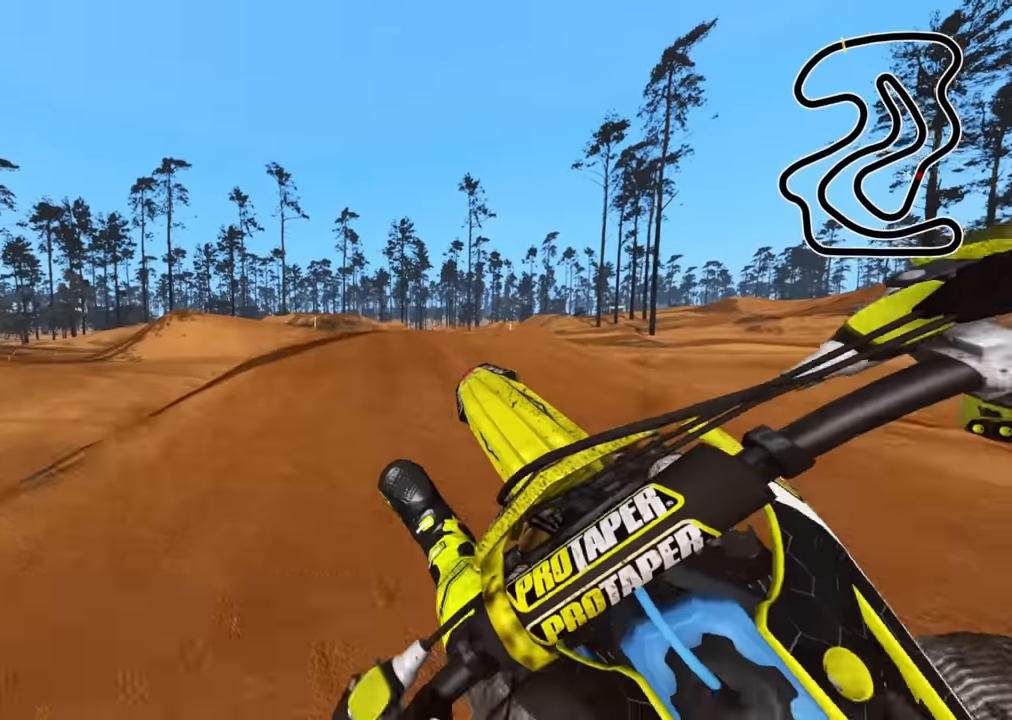
{"buttons": ["R2"], "left_stick": "left", "right_stick": "down-left", "events": [[34, "left_stick", "right"], [34, "right_stick", "down-right"], [50, "R3", "up"], [284, "left_stick", "down"], [334, "left_stick", "down-left"], [334, "right_stick", "down-left"], [350, "R2", "down"], [367, "R1", "down"], [417, "R1", "up"], [500, "left_stick", "left"]]}
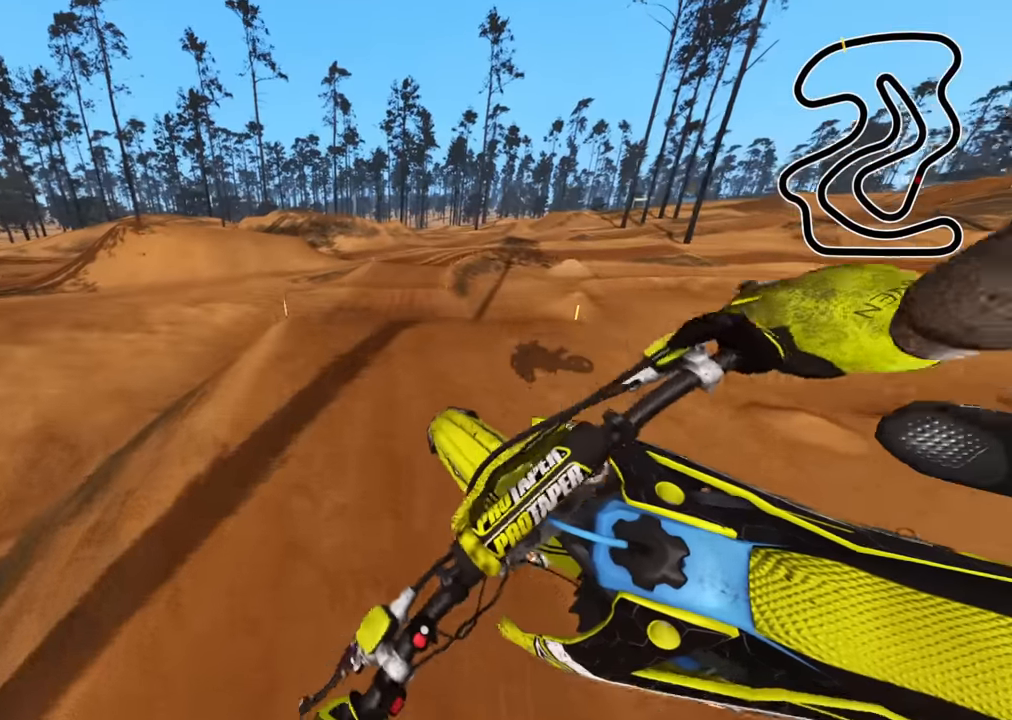
{"buttons": ["R2"], "left_stick": "up-right", "right_stick": "down-left", "events": [[184, "left_stick", "up-left"], [434, "left_stick", "up-right"]]}
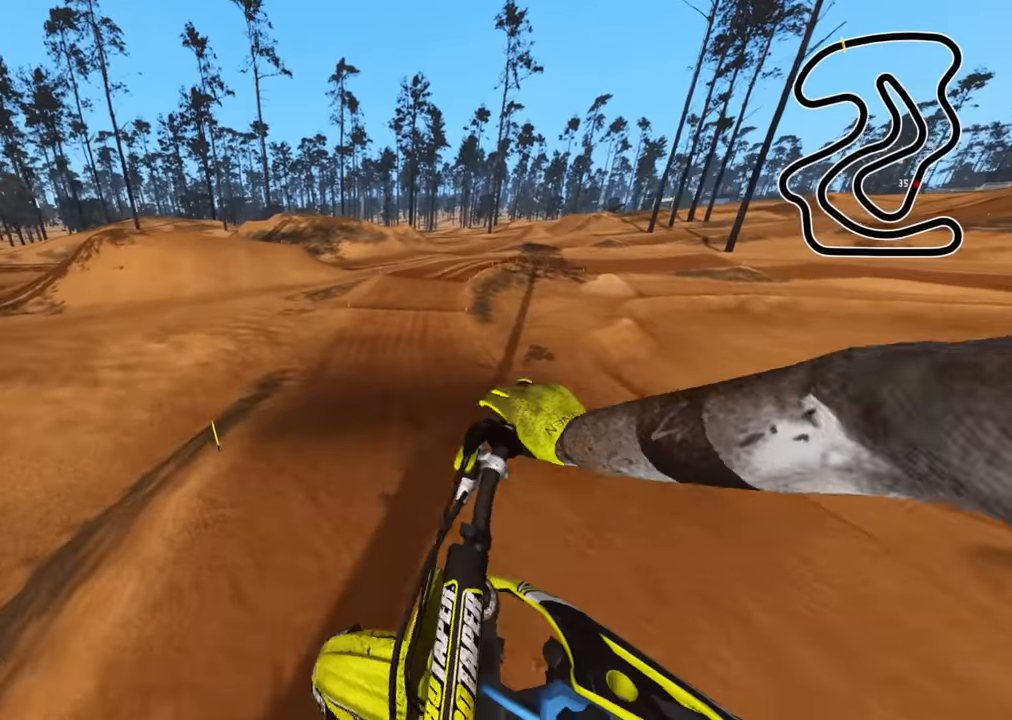
{"buttons": ["R2"], "left_stick": "center", "right_stick": "left", "events": [[217, "left_stick", "center"], [384, "right_stick", "left"]]}
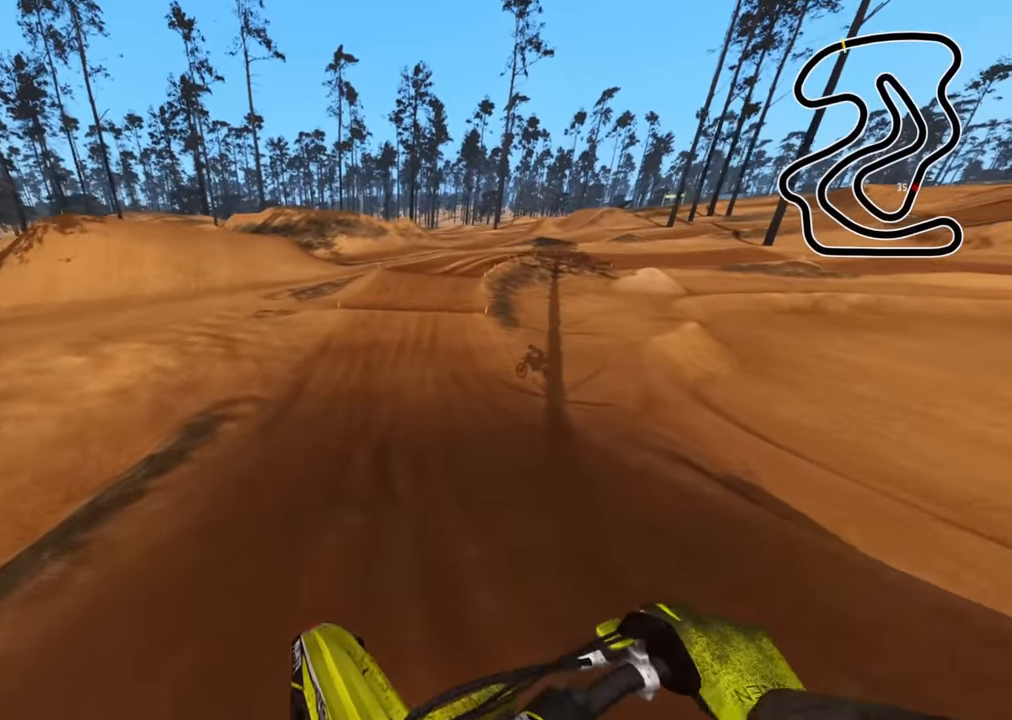
{"buttons": ["R2", "R3"], "left_stick": "up", "right_stick": "center", "events": [[34, "R1", "down"], [50, "right_stick", "up-left"], [200, "R1", "up"], [234, "left_stick", "left"], [300, "left_stick", "center"], [367, "right_stick", "center"], [450, "R3", "down"], [484, "left_stick", "up"]]}
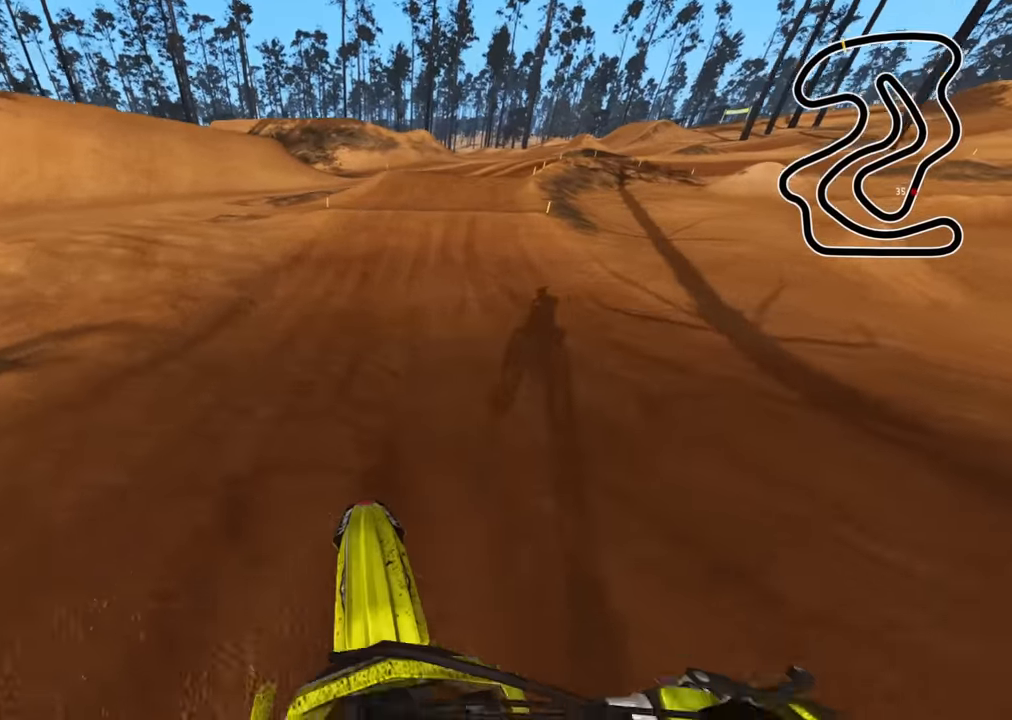
{"buttons": ["R2"], "left_stick": "up", "right_stick": "center", "events": [[300, "R3", "up"]]}
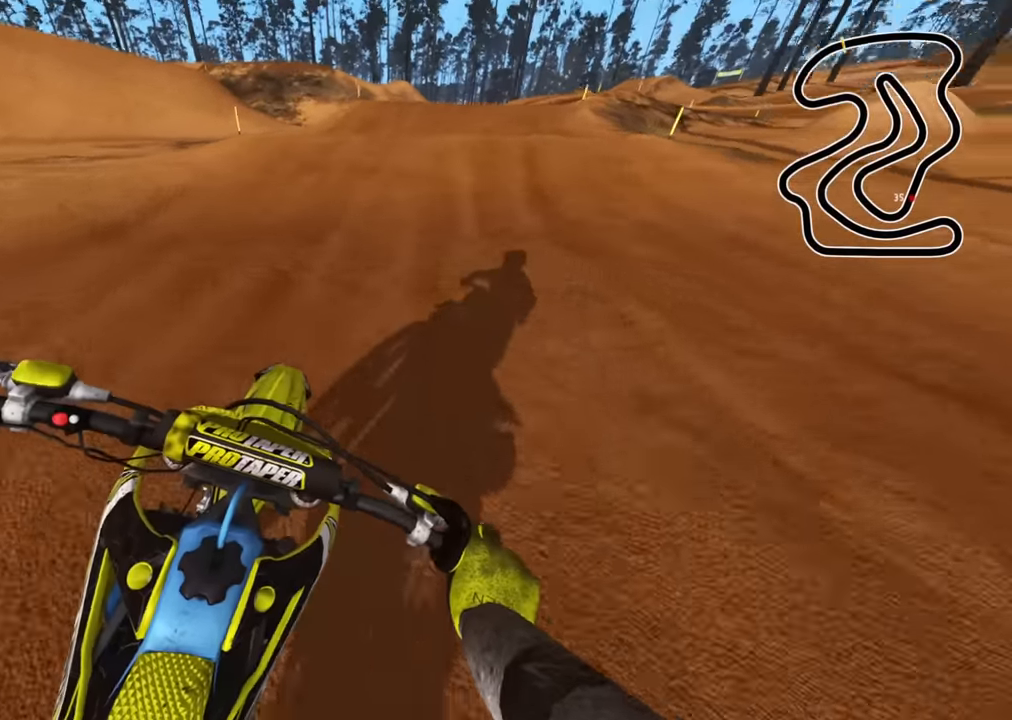
{"buttons": ["R2"], "left_stick": "up", "right_stick": "up", "events": [[117, "R1", "down"], [167, "R1", "up"], [217, "R2", "up"], [400, "R2", "down"], [417, "right_stick", "up"]]}